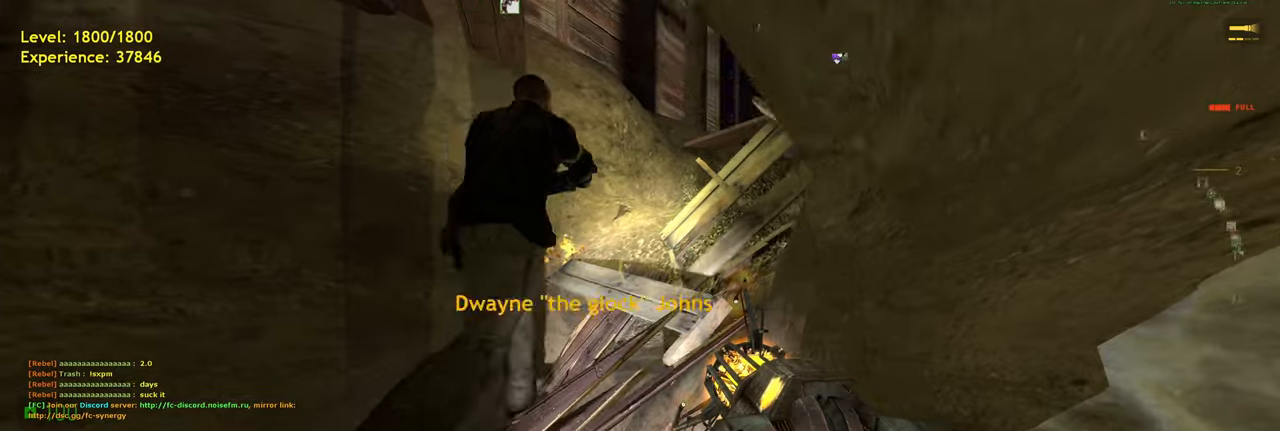
Gameplay with keyboard and mouse; each line is a JSON object with the keys and mouse buttons held at the frame after it. "events" lists presses ("down") and releases ("up") of "a", "ctrl", "d", "e", "f", "q", "r", "s", "shift", "space", "tab", "w", "mouse_left", "mouse_wheel", "mouse_right", "mouse_mb4" and "mouse_mb5" between this image and that frame as [ms after this image, input, new state], when the widget could be followed in between. "mouse_left", "mouse_wheel", "mouse_right", "mouse_mb4", "mouse_mb5" = the "left", "wheel", "right", "mb4", "mb5" buttons of the "mouse" list. No other keys are recorded. "wheel" means that the mouse wheel is clicked or scrolled. Mouse movement is not recorded.
{"keys": ["ctrl", "w"], "mouse": [], "events": [[140, "a", "down"], [320, "a", "up"]]}
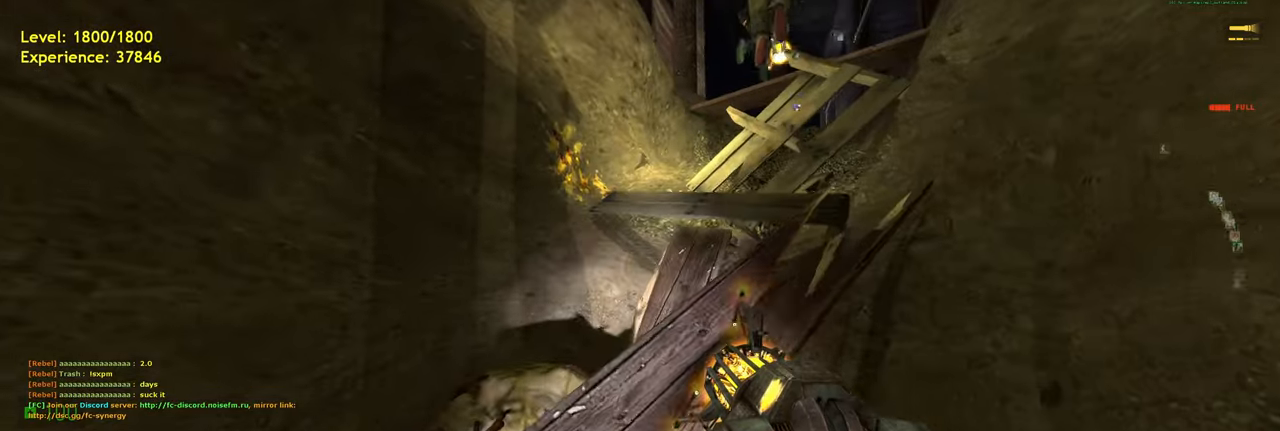
{"keys": ["w"], "mouse": [], "events": [[100, "ctrl", "up"], [140, "d", "down"], [240, "d", "up"], [440, "q", "down"], [480, "q", "up"]]}
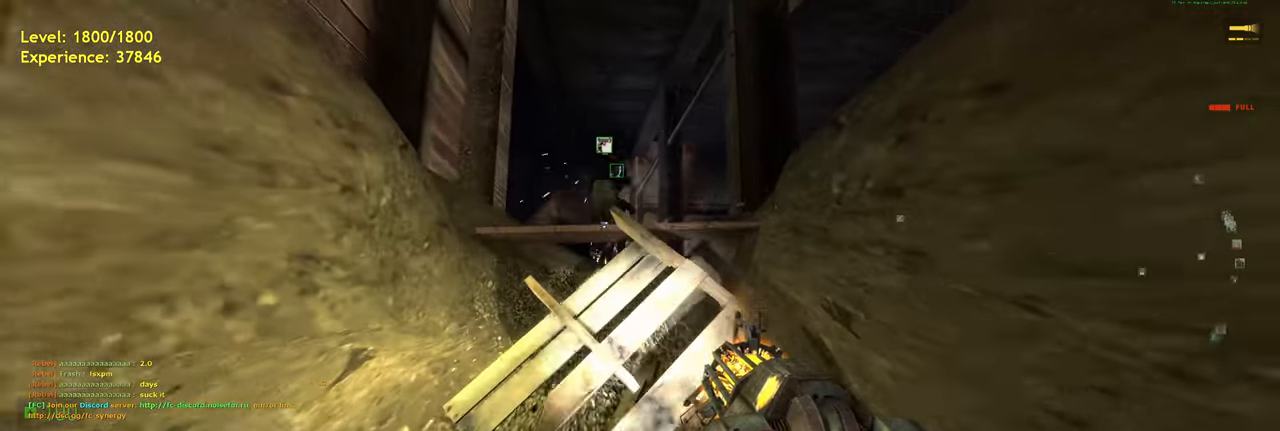
{"keys": ["w"], "mouse": [], "events": [[20, "shift", "down"], [320, "shift", "up"]]}
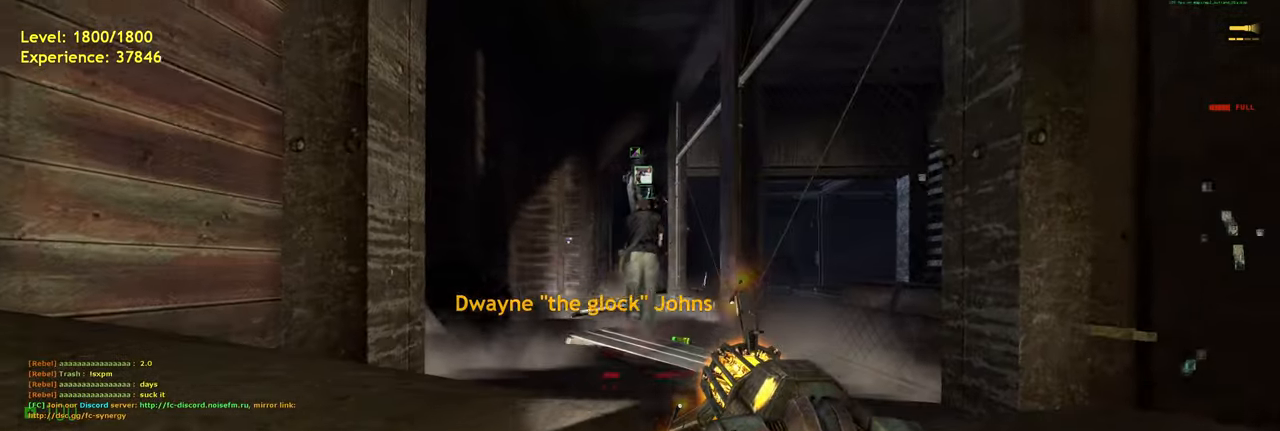
{"keys": ["ctrl", "w"], "mouse": [], "events": [[220, "space", "down"], [320, "ctrl", "down"], [340, "space", "up"], [380, "d", "down"], [500, "d", "up"]]}
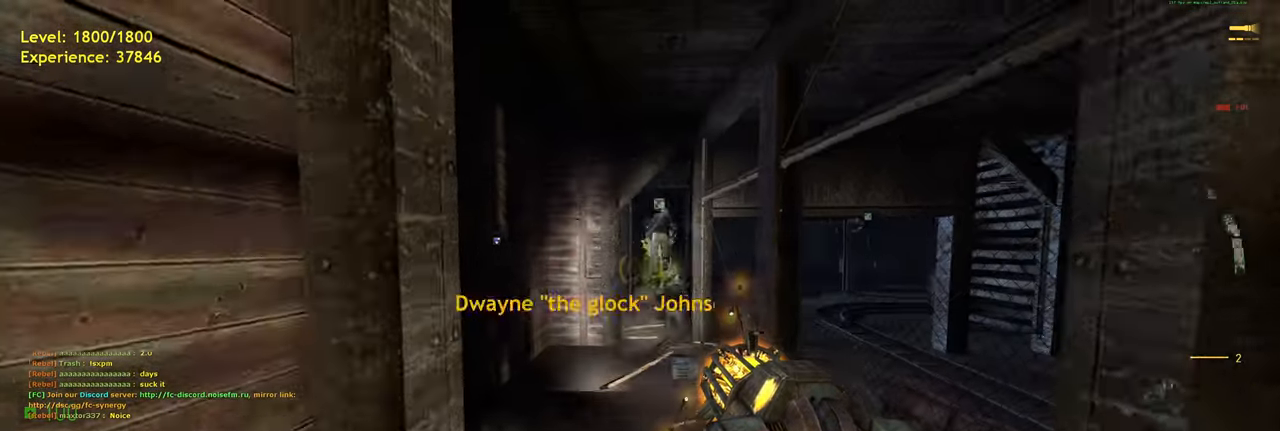
{"keys": ["shift", "w"], "mouse": [], "events": [[40, "ctrl", "up"], [480, "shift", "down"]]}
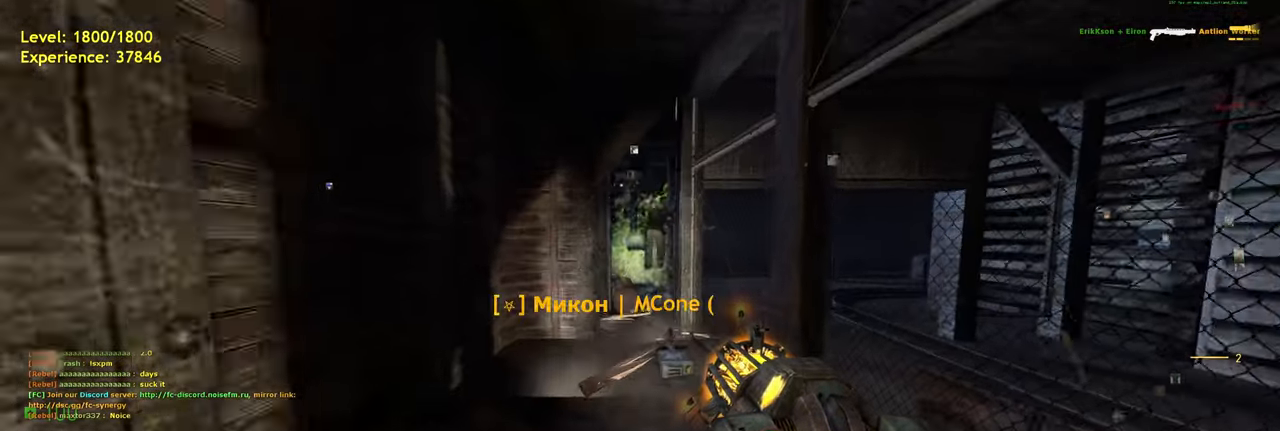
{"keys": ["shift", "w"], "mouse": [], "events": []}
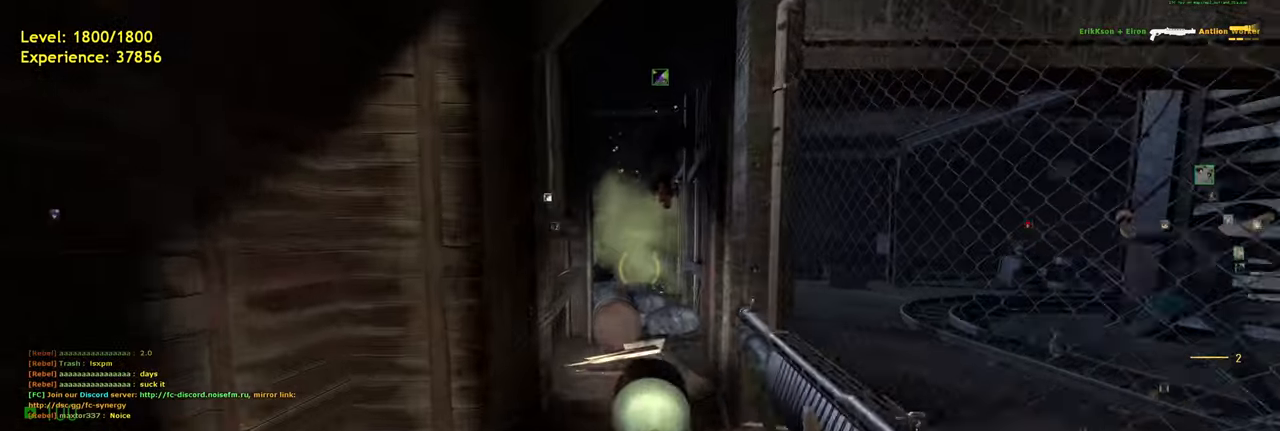
{"keys": ["space", "w"], "mouse": [], "events": [[340, "space", "down"], [360, "shift", "up"]]}
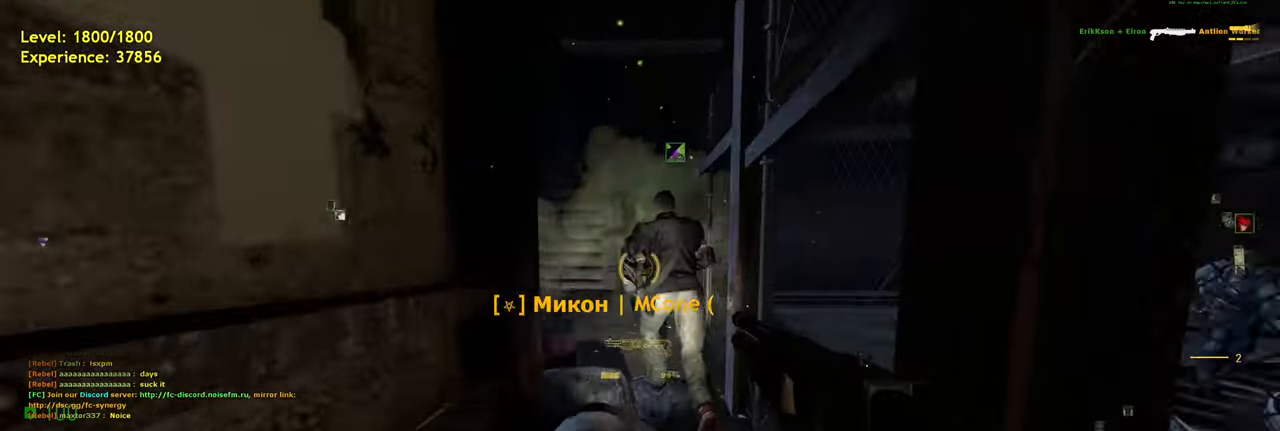
{"keys": ["d"], "mouse": [], "events": [[20, "ctrl", "down"], [140, "a", "down"], [200, "w", "up"], [260, "space", "up"], [280, "ctrl", "up"], [460, "a", "up"], [480, "d", "down"]]}
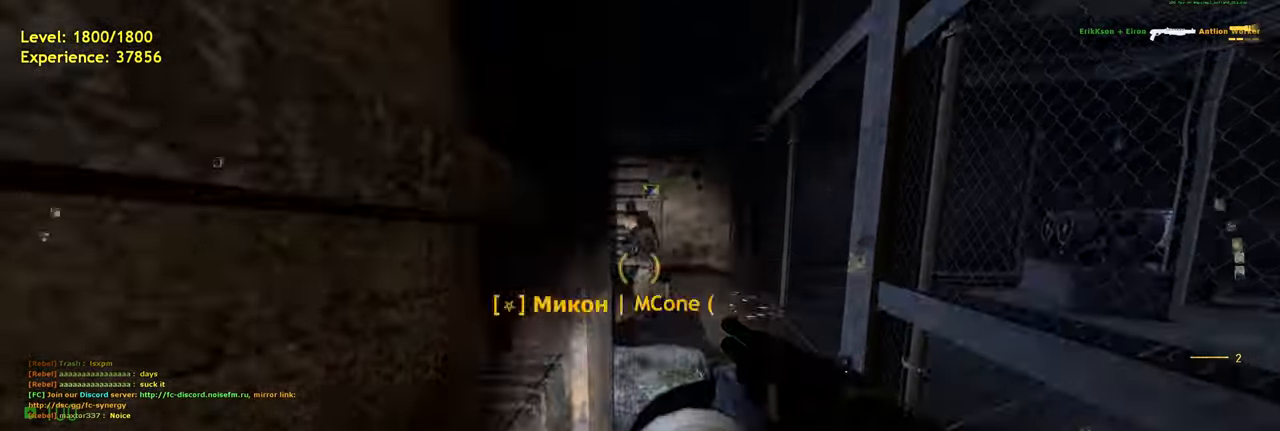
{"keys": ["a", "ctrl", "d", "w"], "mouse": [], "events": [[120, "d", "up"], [240, "space", "down"], [280, "ctrl", "down"], [280, "w", "down"], [360, "space", "up"], [400, "d", "down"], [440, "a", "down"]]}
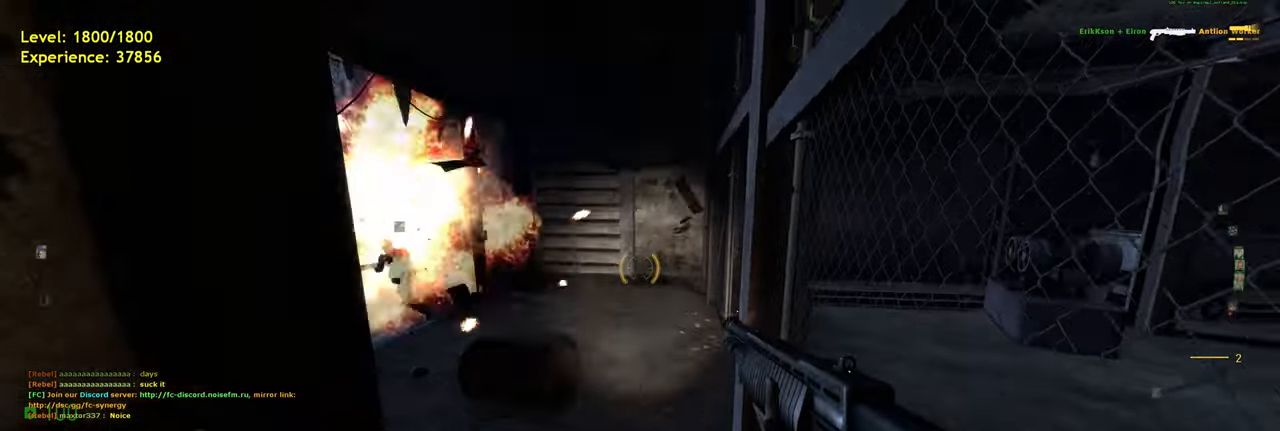
{"keys": ["w"], "mouse": [], "events": [[20, "d", "up"], [100, "ctrl", "up"], [200, "a", "up"]]}
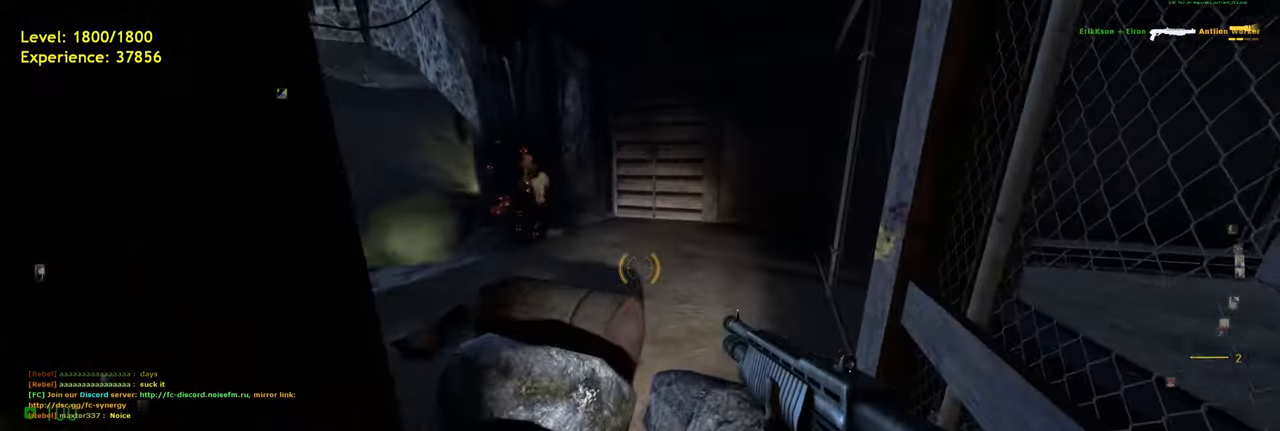
{"keys": ["space", "w"], "mouse": [], "events": [[480, "space", "down"]]}
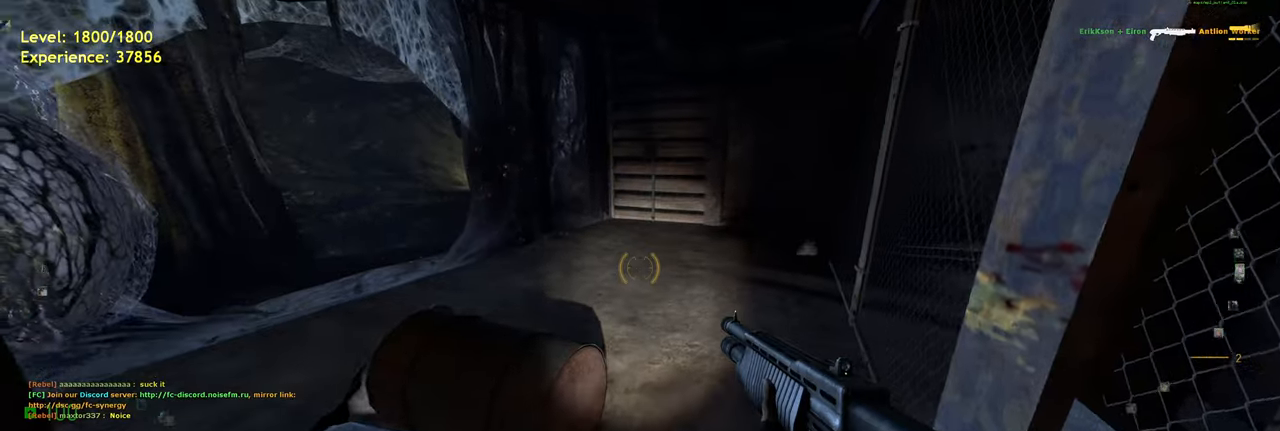
{"keys": ["w"], "mouse": [], "events": [[120, "space", "up"], [160, "d", "down"], [300, "d", "up"]]}
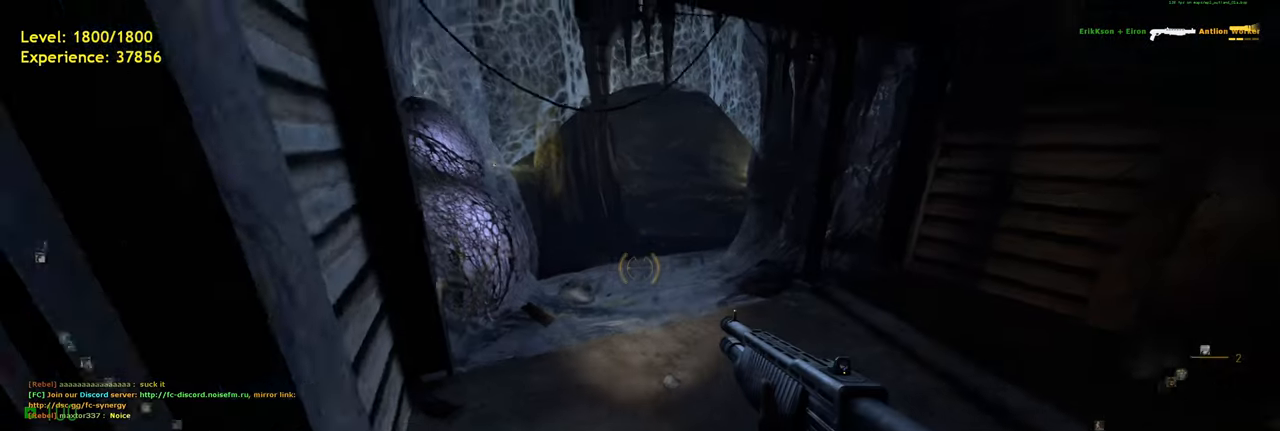
{"keys": ["d", "shift", "w"], "mouse": [], "events": [[120, "d", "down"], [280, "d", "up"], [380, "shift", "down"], [460, "d", "down"]]}
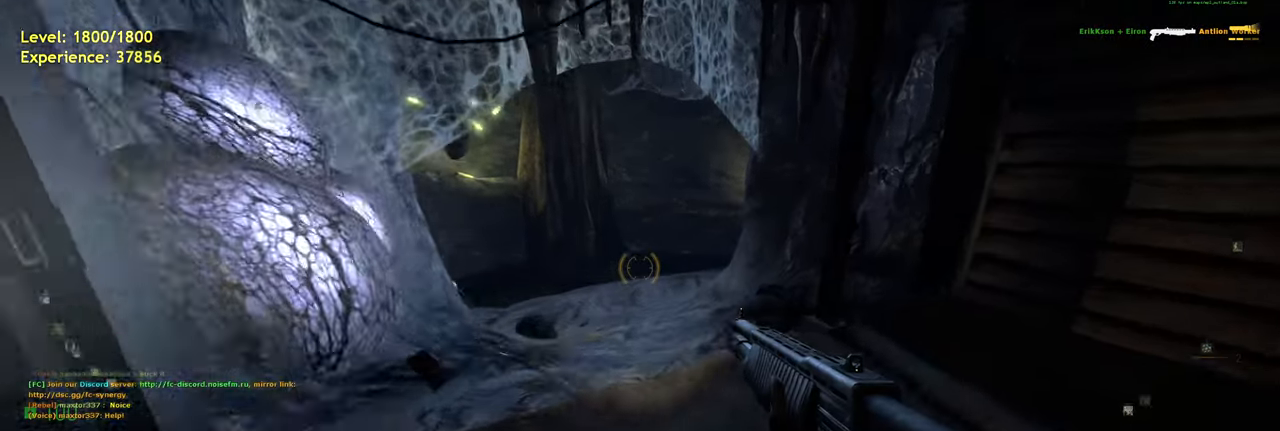
{"keys": ["a", "space", "w"], "mouse": [], "events": [[80, "d", "up"], [200, "a", "down"], [420, "space", "down"], [480, "shift", "up"]]}
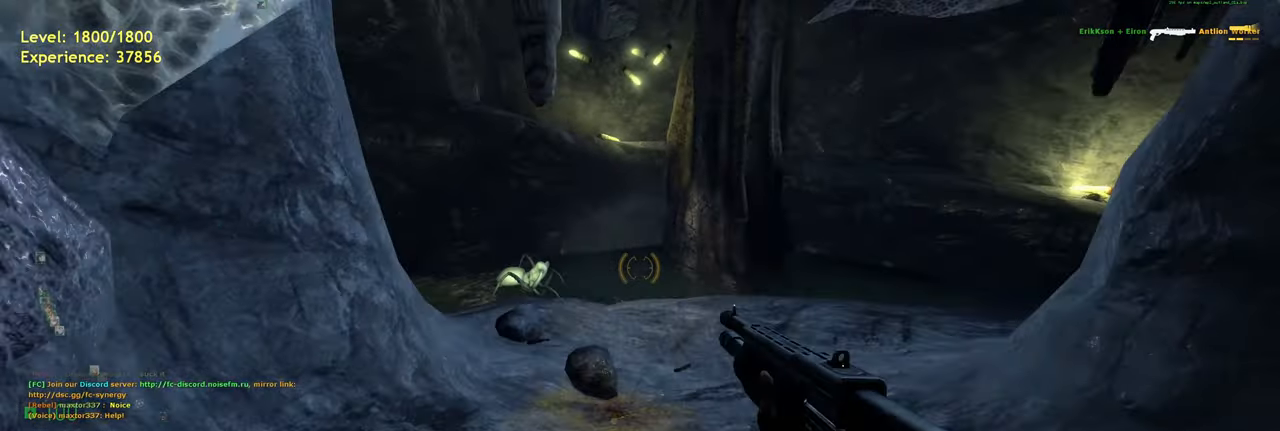
{"keys": ["a", "space"], "mouse": [], "events": [[60, "w", "up"], [300, "mouse_right", "down"], [460, "mouse_right", "up"]]}
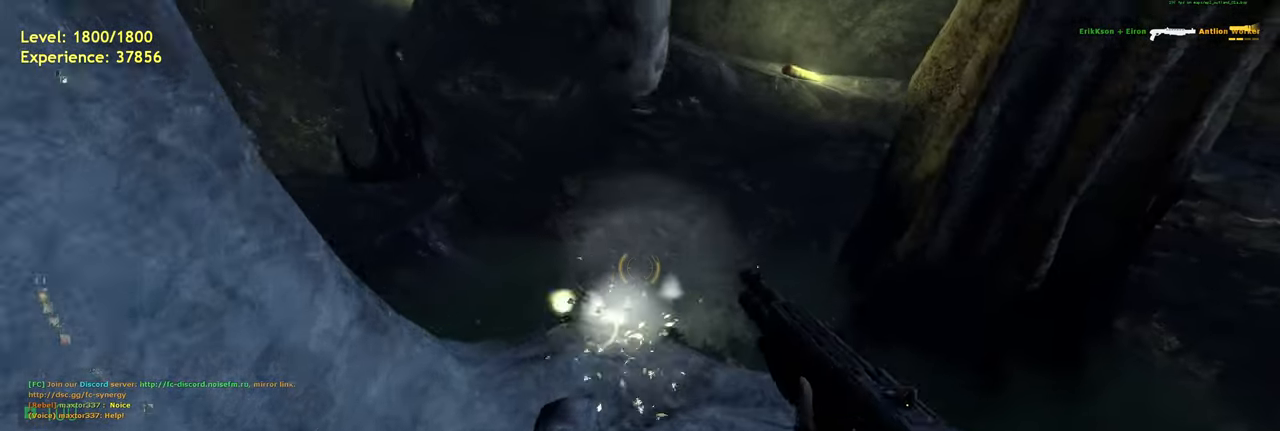
{"keys": ["a", "space"], "mouse": [], "events": []}
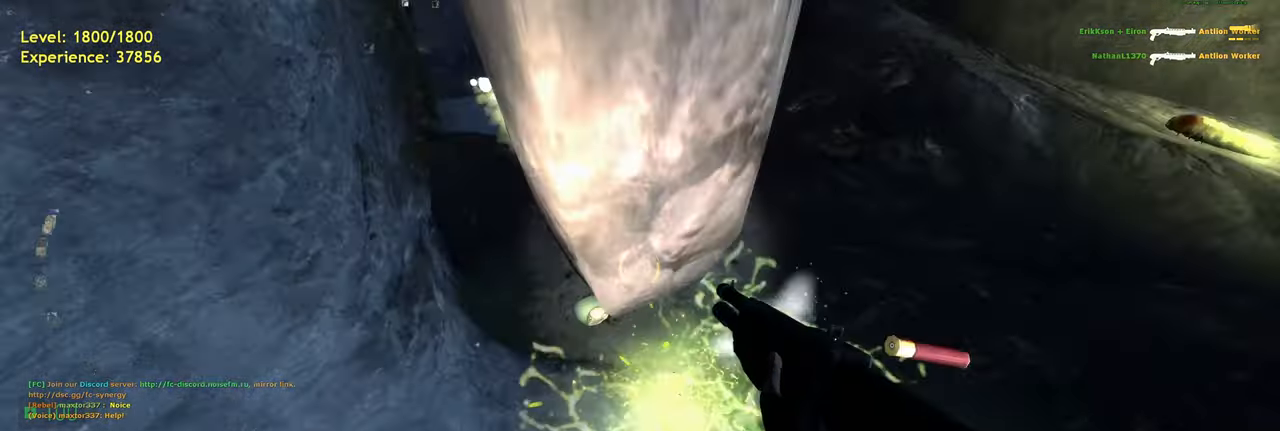
{"keys": ["w"], "mouse": [], "events": [[100, "space", "up"], [140, "a", "up"], [340, "r", "down"], [460, "r", "up"], [500, "w", "down"]]}
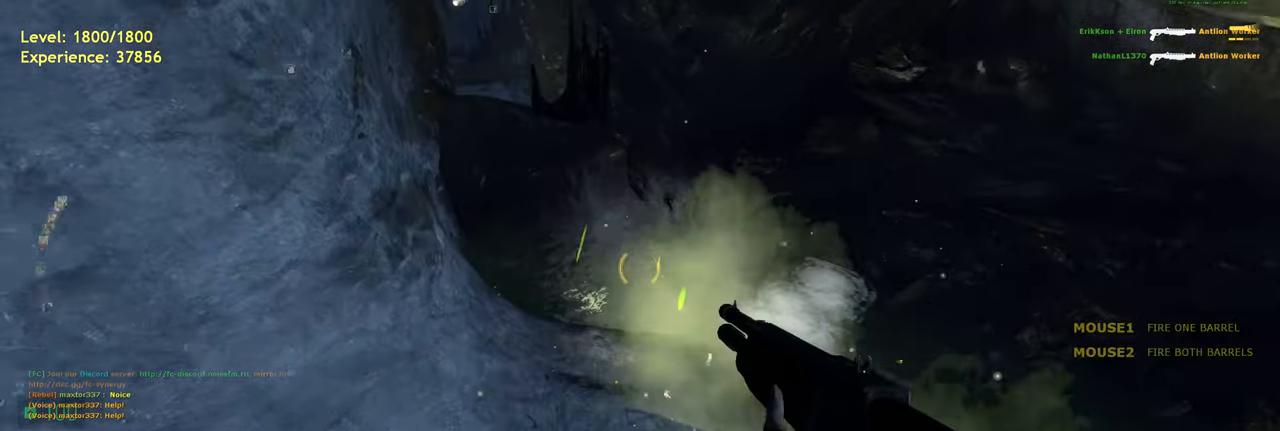
{"keys": ["d"], "mouse": [], "events": [[160, "w", "up"], [460, "d", "down"]]}
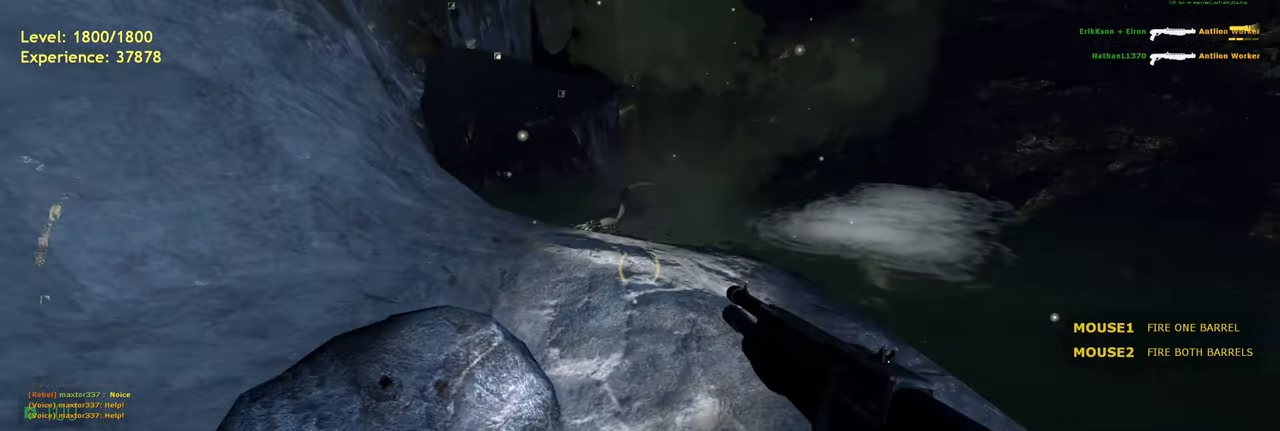
{"keys": ["d", "space"], "mouse": [], "events": [[80, "d", "up"], [100, "w", "down"], [180, "shift", "down"], [260, "a", "down"], [380, "shift", "up"], [420, "space", "down"], [460, "a", "up"], [460, "d", "down"], [460, "w", "up"]]}
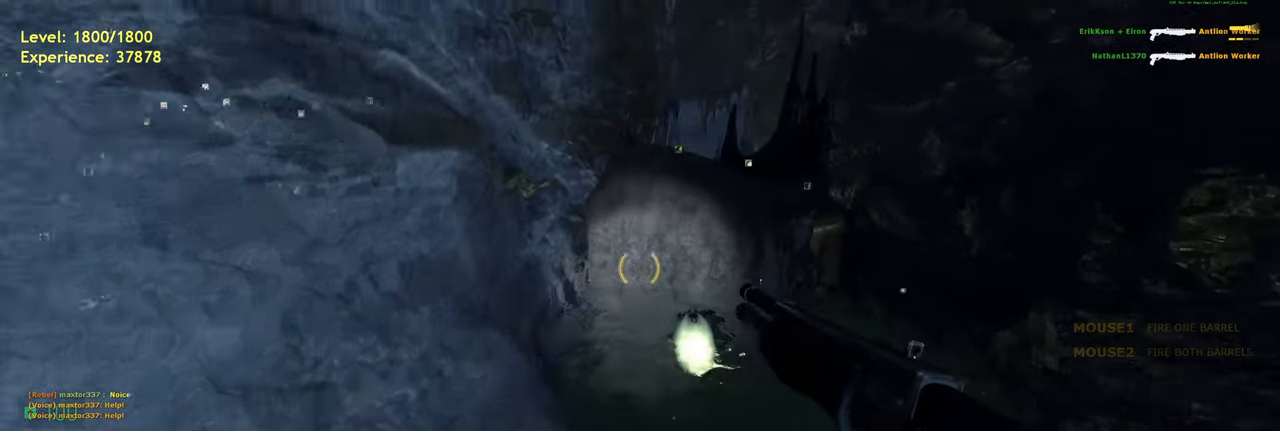
{"keys": ["ctrl", "d", "space"], "mouse": [], "events": [[80, "ctrl", "down"]]}
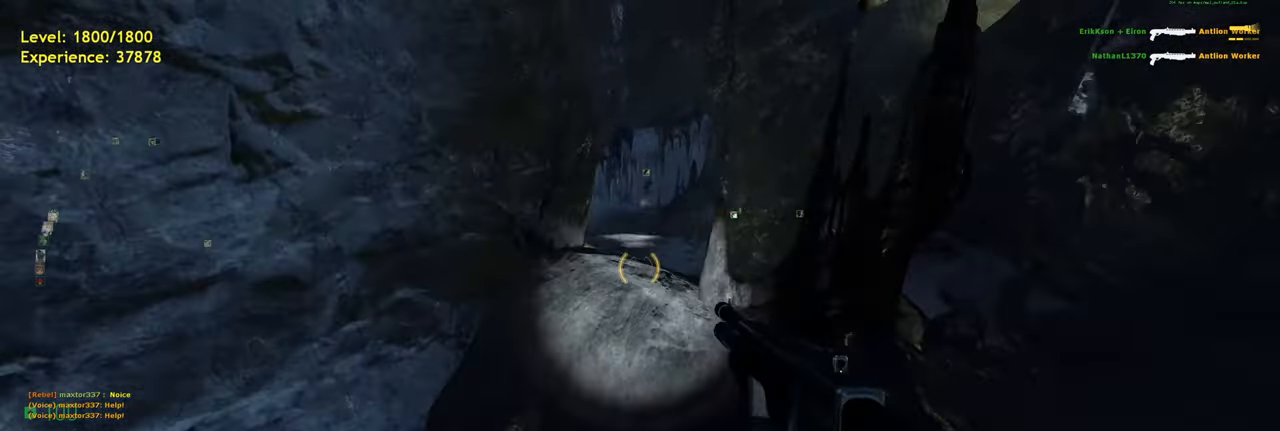
{"keys": ["d", "space"], "mouse": [], "events": [[120, "a", "down"], [160, "d", "up"], [320, "d", "down"], [420, "a", "up"], [440, "ctrl", "up"]]}
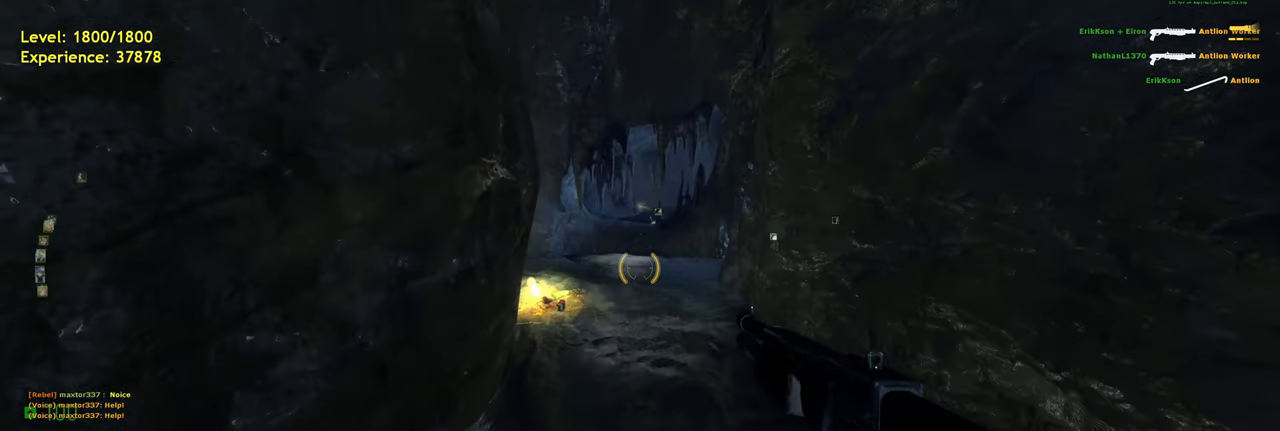
{"keys": ["shift"], "mouse": [], "events": [[120, "w", "down"], [160, "space", "up"], [200, "d", "up"], [280, "w", "up"], [500, "shift", "down"]]}
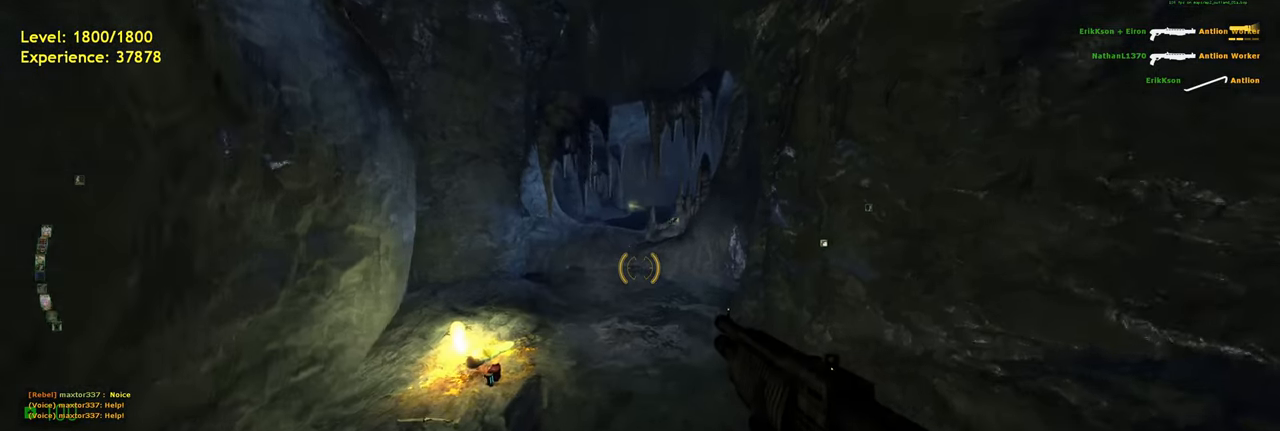
{"keys": [], "mouse": [], "events": [[40, "tab", "down"], [140, "shift", "up"], [200, "tab", "up"]]}
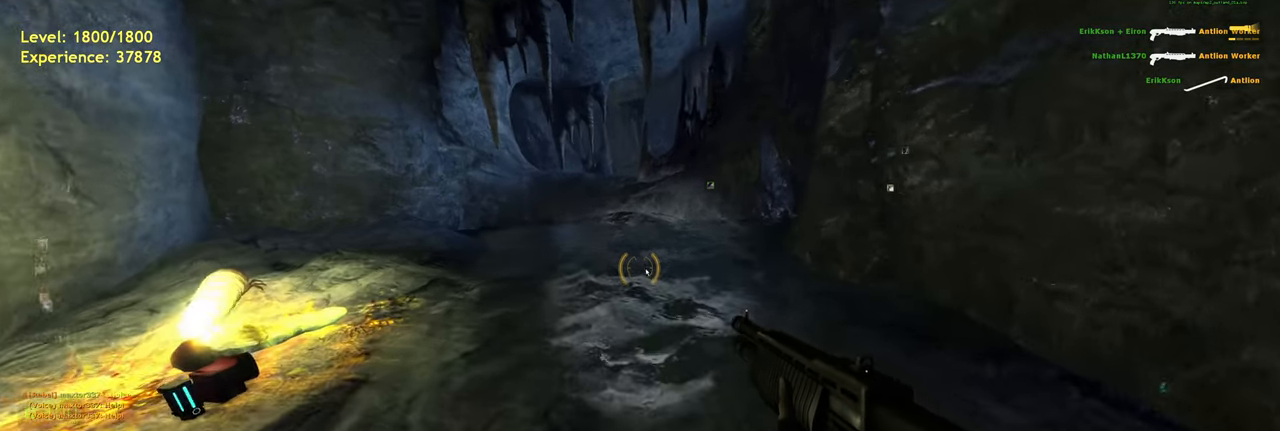
{"keys": [], "mouse": [], "events": [[440, "mouse_left", "down"], [500, "mouse_left", "up"]]}
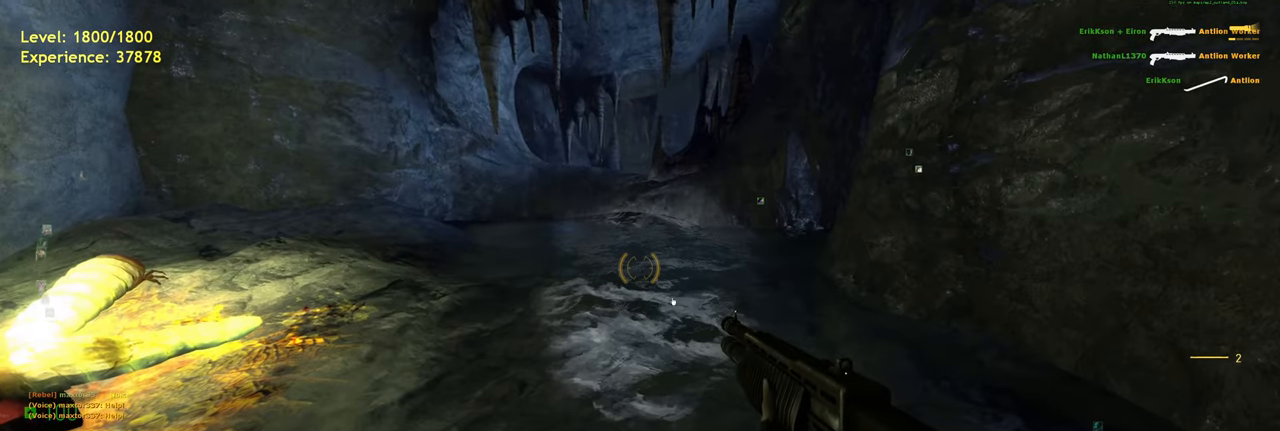
{"keys": [], "mouse": [], "events": []}
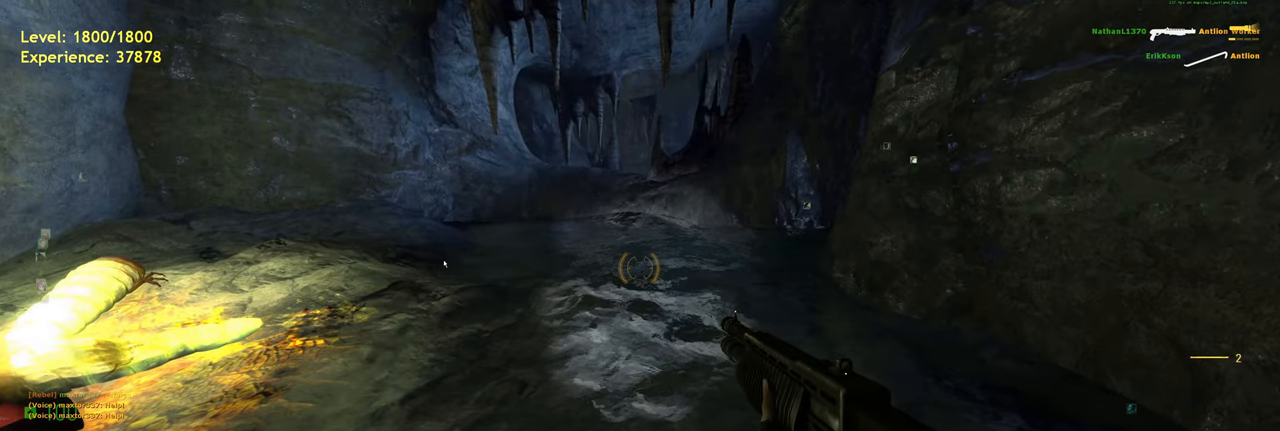
{"keys": [], "mouse": [], "events": [[20, "mouse_wheel", "down"], [220, "mouse_wheel", "up"]]}
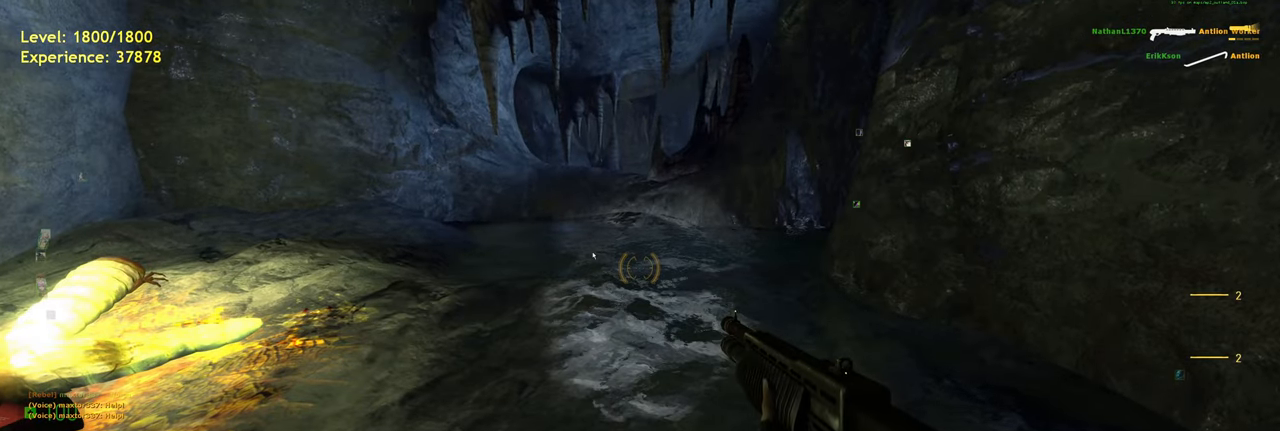
{"keys": [], "mouse": [], "events": [[240, "mouse_wheel", "down"], [440, "mouse_wheel", "up"]]}
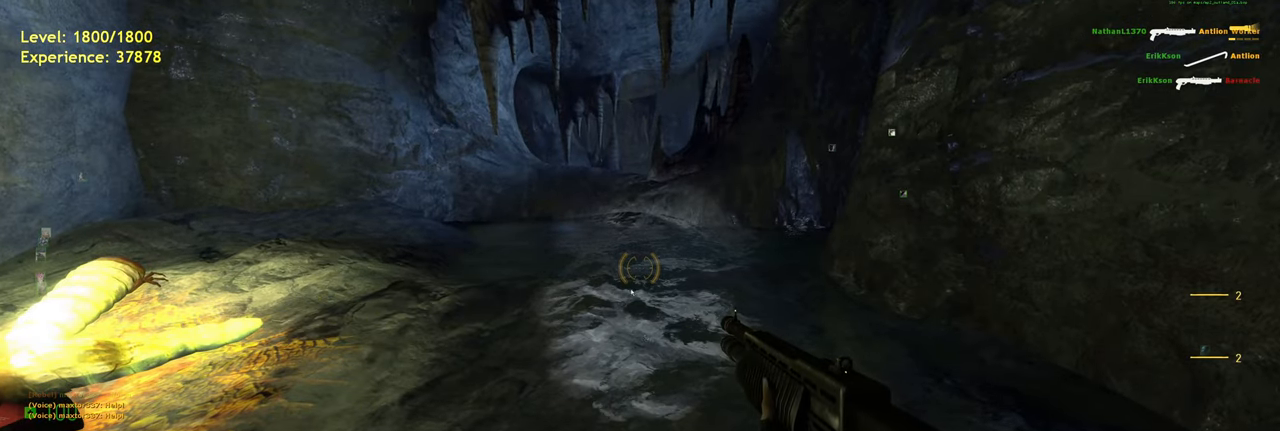
{"keys": [], "mouse": [], "events": [[240, "mouse_wheel", "down"], [380, "mouse_wheel", "up"]]}
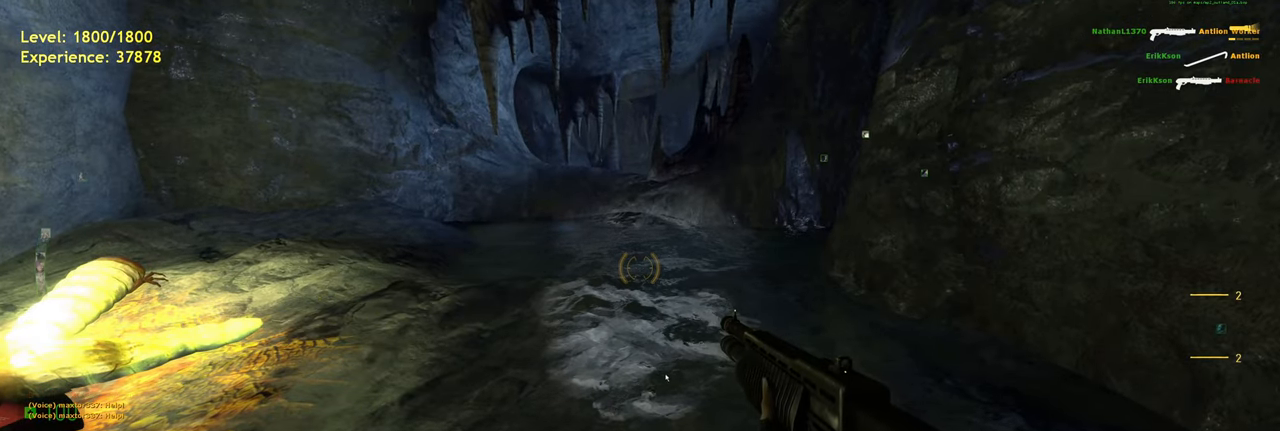
{"keys": [], "mouse": [], "events": [[220, "mouse_left", "down"], [300, "mouse_left", "up"]]}